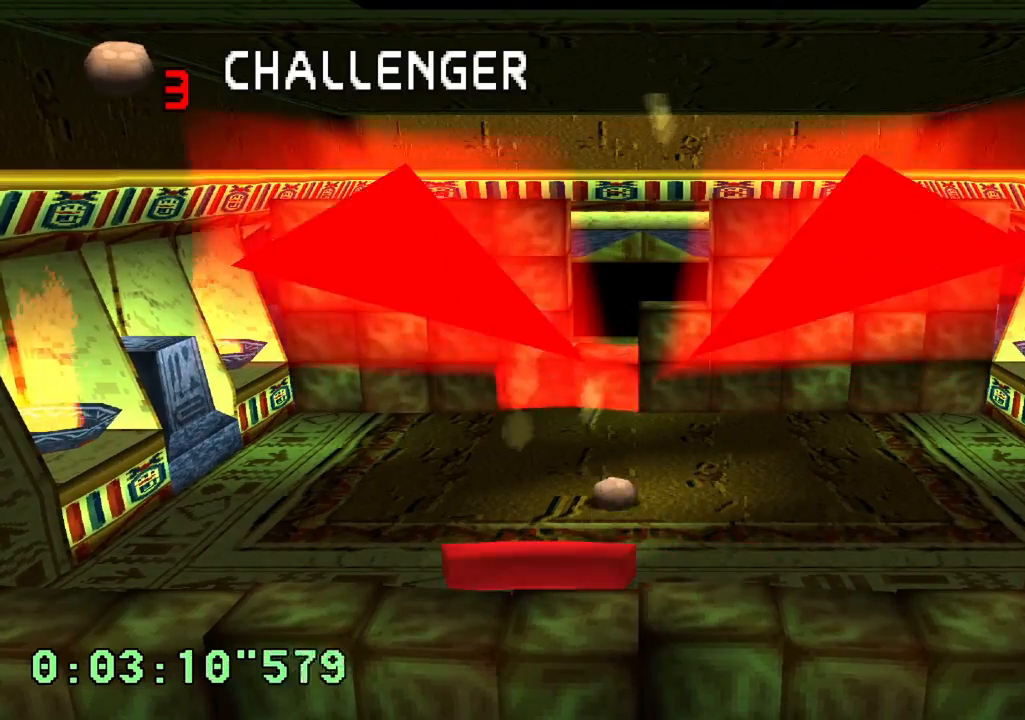
Gameplay with a controller (PlayStation layout); each line is a JSON object with the inputs held at the frame after it. "events" lists button and stick changes between this image and that frame as [ms after this image, input, new state], when the widget could be followed in between. Not read: L3 R3.
{"buttons": [], "left_stick": "center", "right_stick": "center", "events": []}
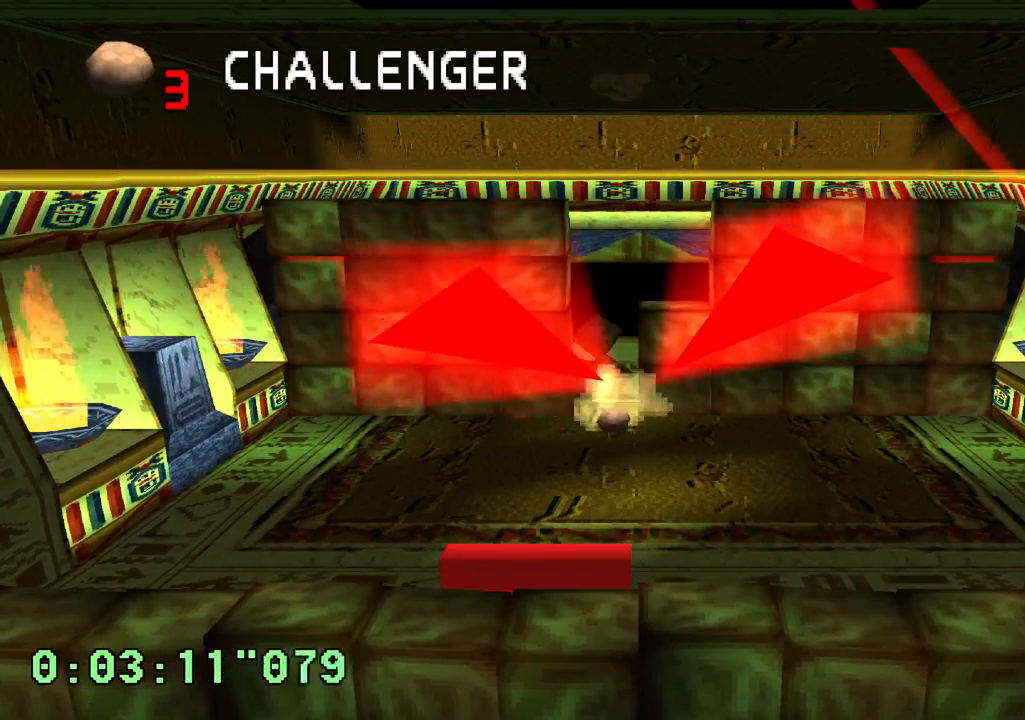
{"buttons": [], "left_stick": "center", "right_stick": "center", "events": []}
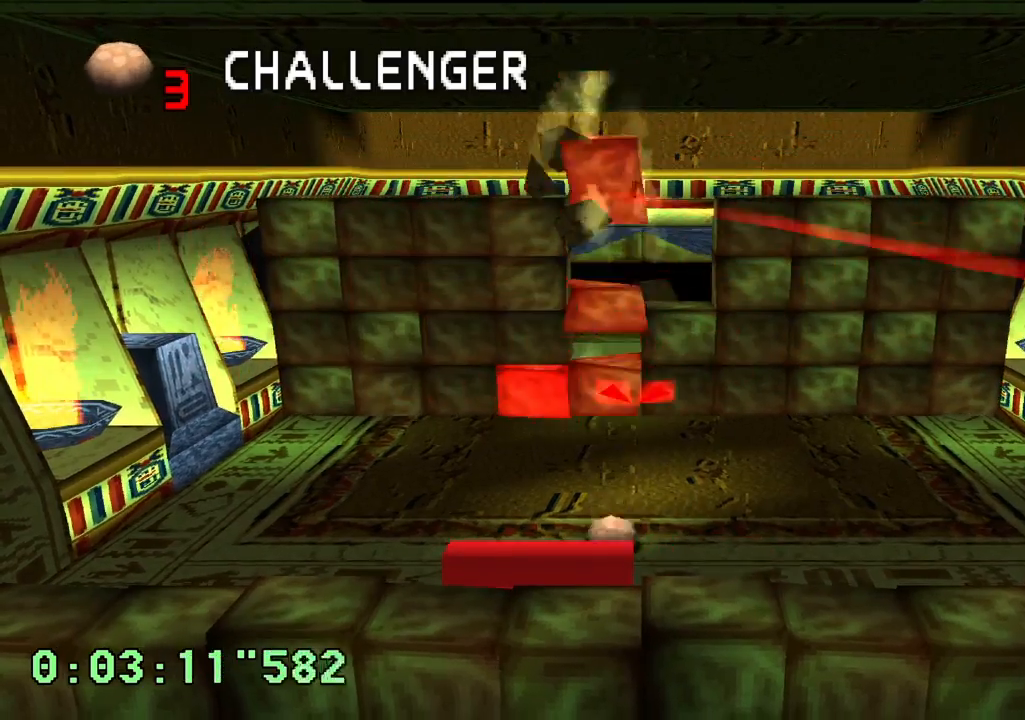
{"buttons": [], "left_stick": "center", "right_stick": "center", "events": []}
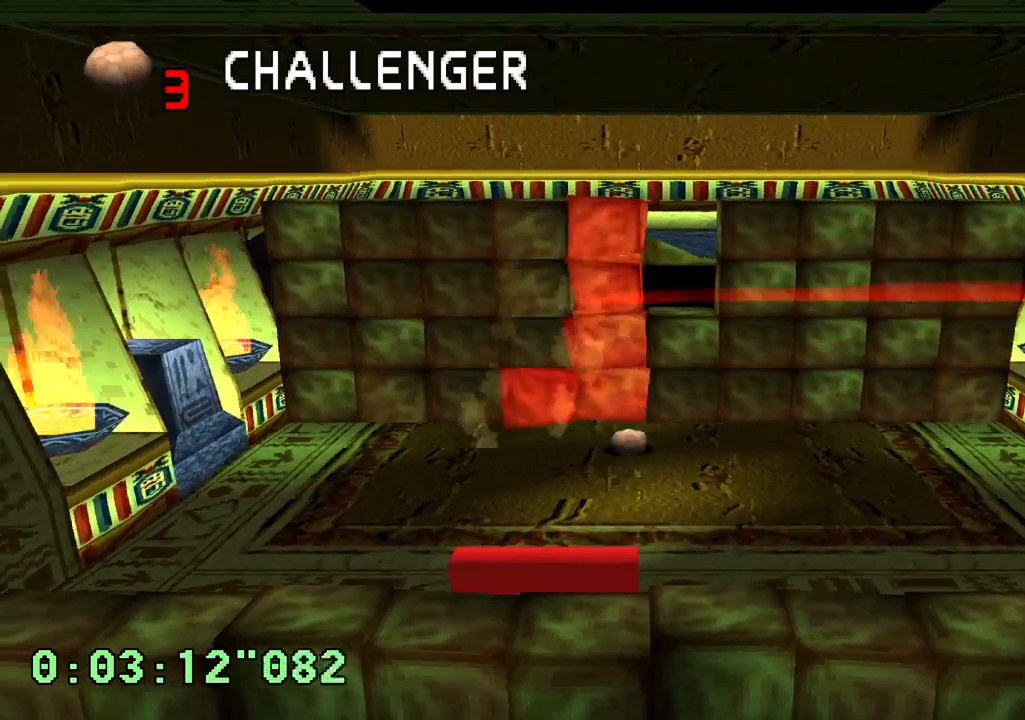
{"buttons": ["L1"], "left_stick": "center", "right_stick": "center", "events": [[83, "DPAD_RIGHT", "down"], [183, "DPAD_RIGHT", "up"], [450, "L1", "down"]]}
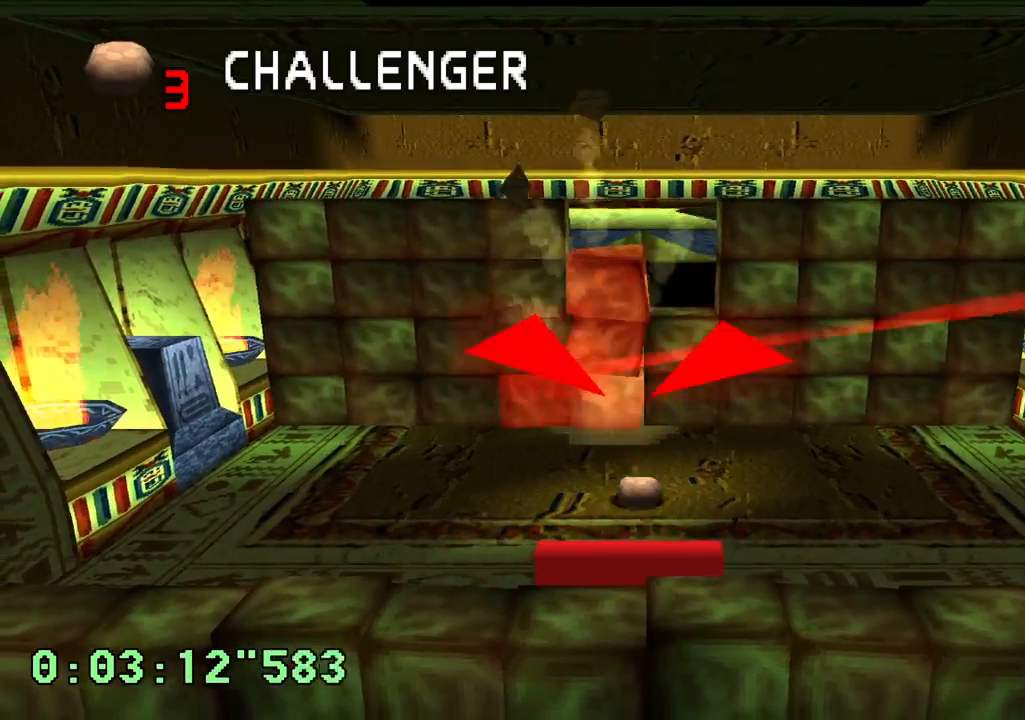
{"buttons": [], "left_stick": "center", "right_stick": "center", "events": [[233, "L1", "up"]]}
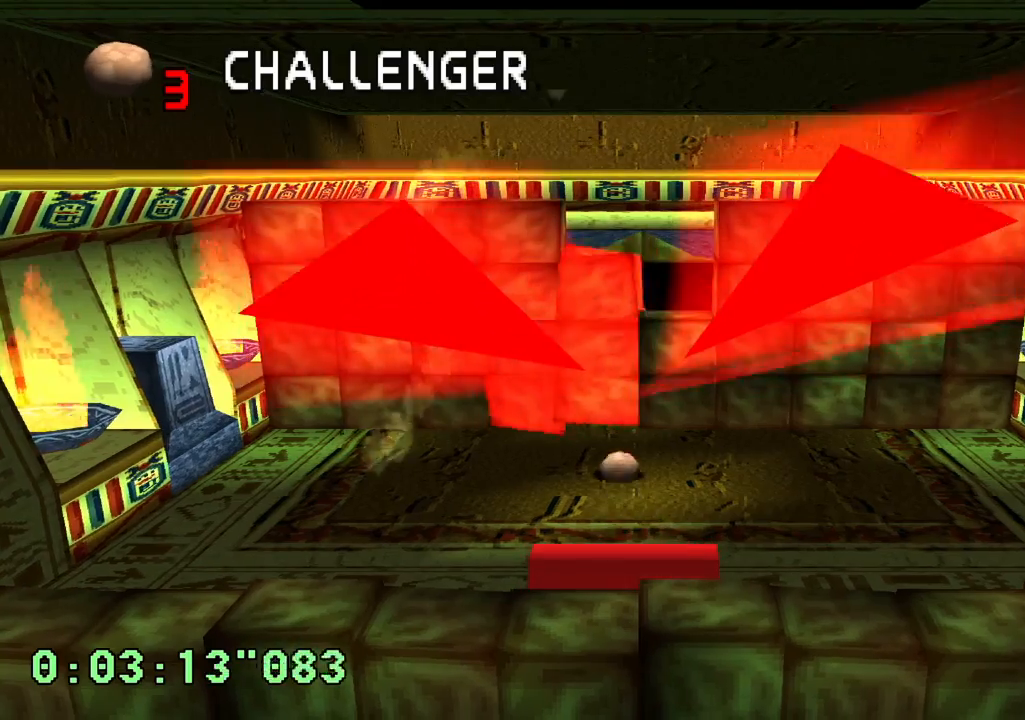
{"buttons": [], "left_stick": "center", "right_stick": "center", "events": [[167, "DPAD_LEFT", "down"], [267, "DPAD_LEFT", "up"]]}
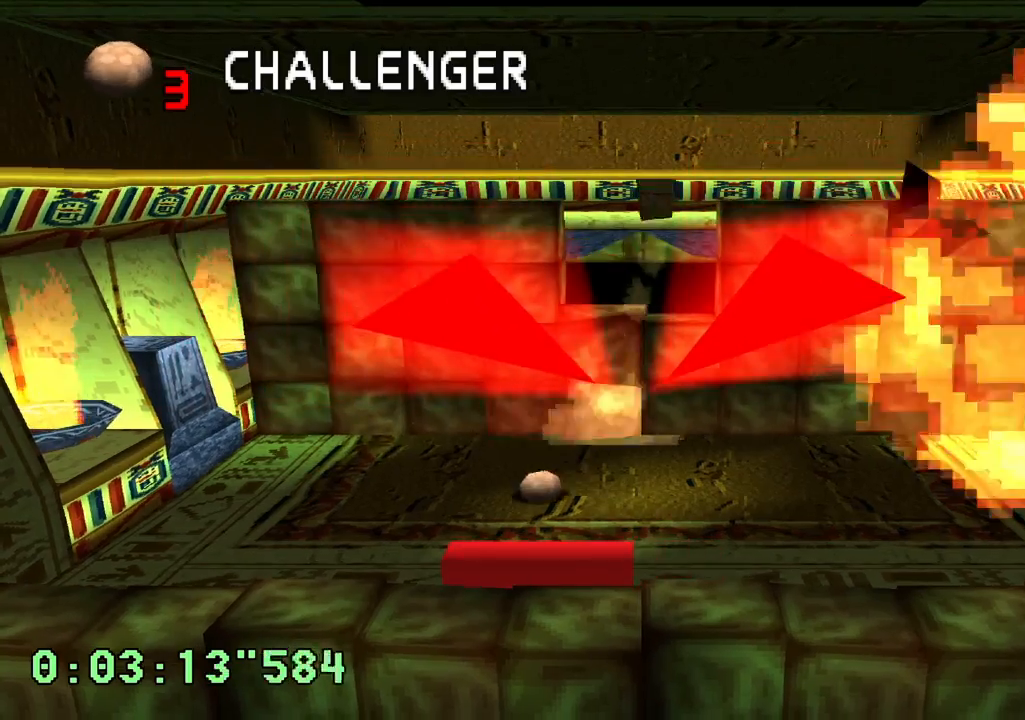
{"buttons": [], "left_stick": "center", "right_stick": "center", "events": [[100, "R2", "down"], [317, "R2", "up"]]}
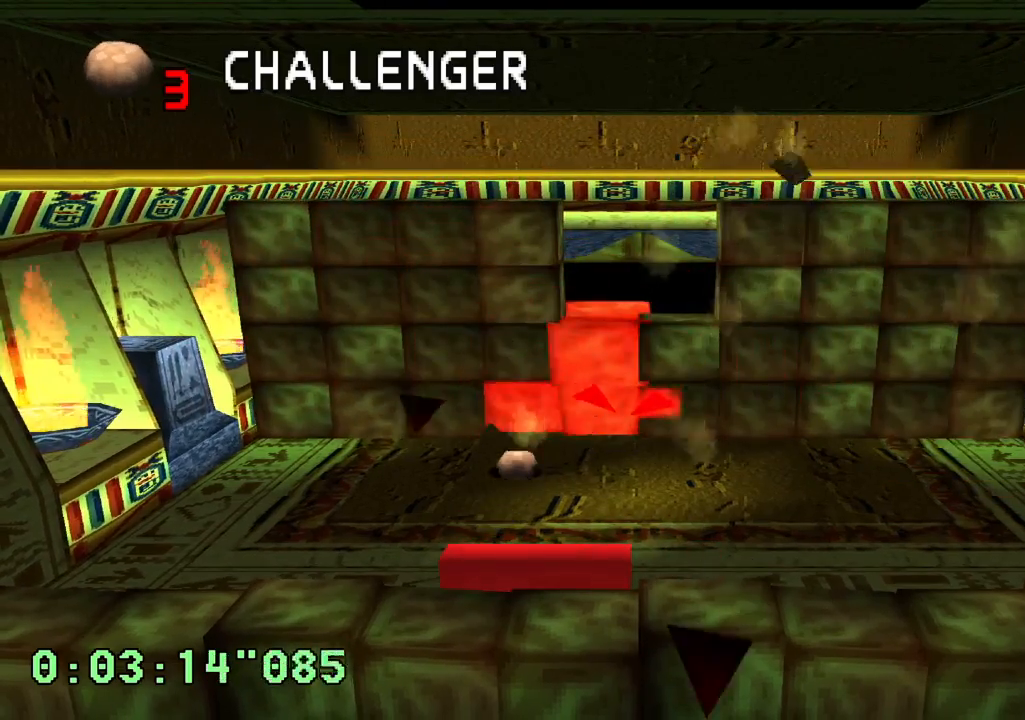
{"buttons": [], "left_stick": "center", "right_stick": "center", "events": []}
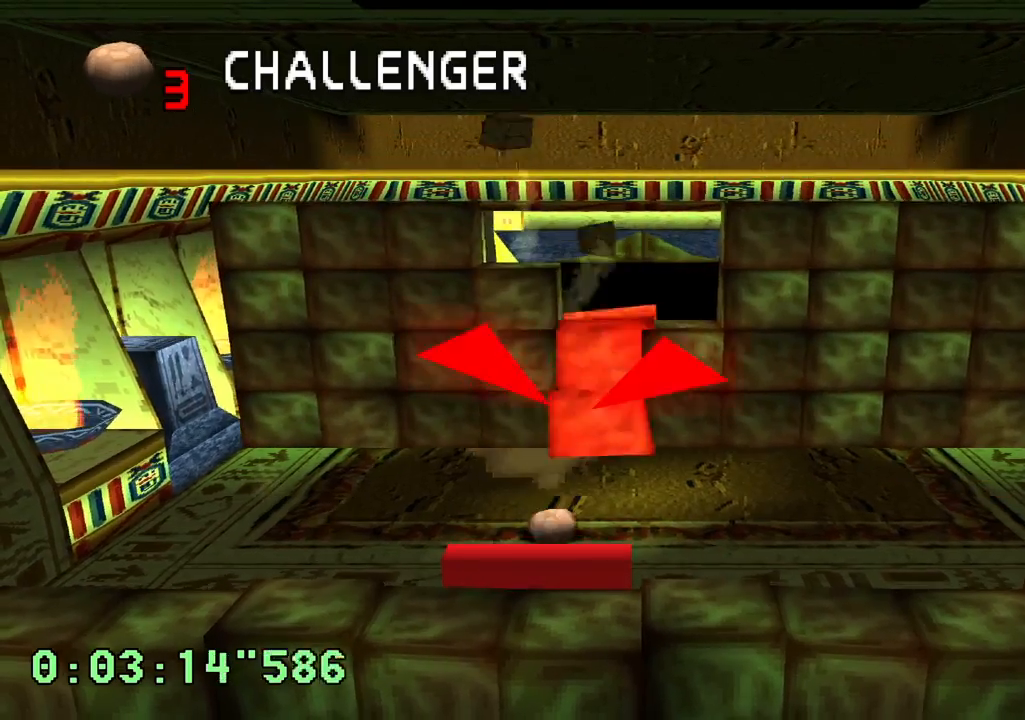
{"buttons": ["DPAD_RIGHT"], "left_stick": "center", "right_stick": "center", "events": [[400, "DPAD_RIGHT", "down"]]}
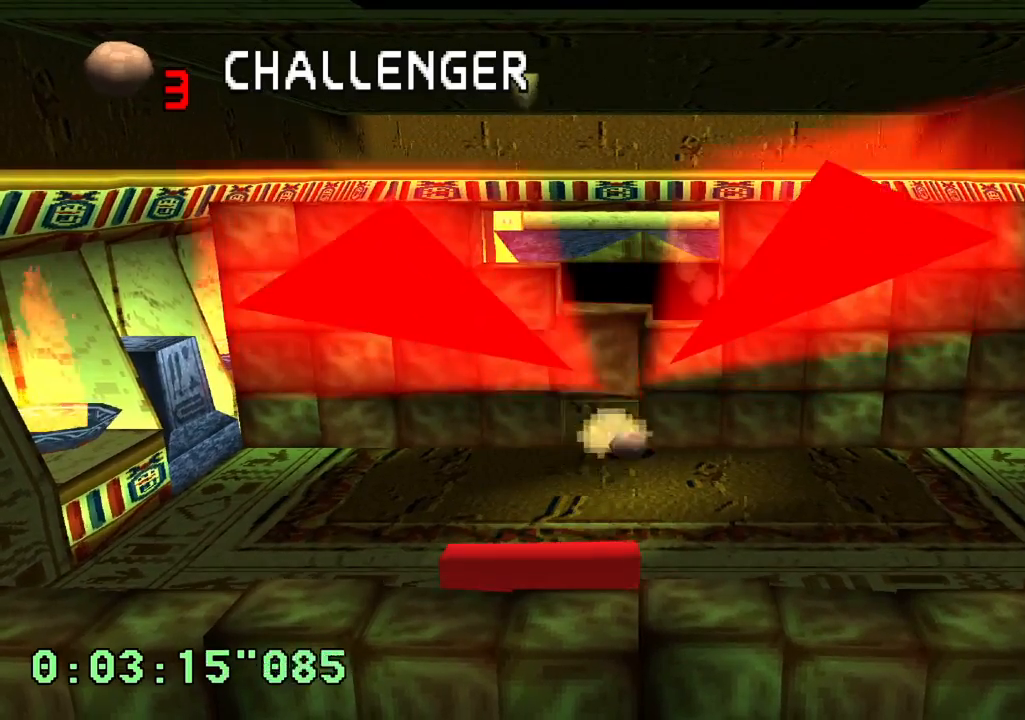
{"buttons": ["L1"], "left_stick": "center", "right_stick": "center", "events": [[17, "DPAD_RIGHT", "up"], [83, "L1", "down"]]}
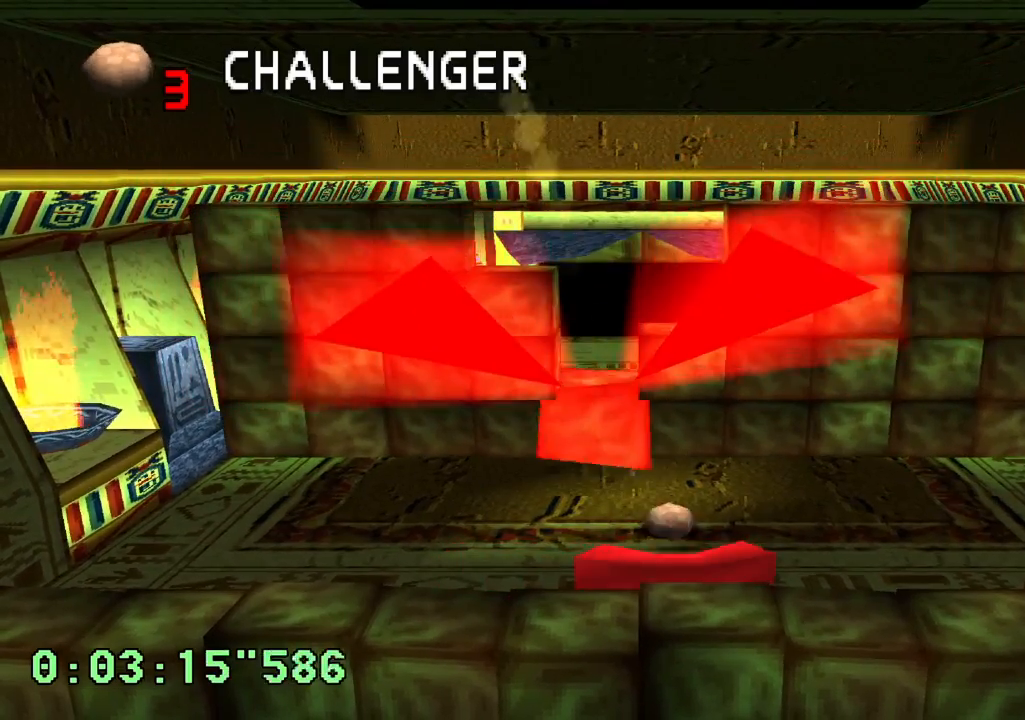
{"buttons": [], "left_stick": "center", "right_stick": "center", "events": [[33, "L1", "up"]]}
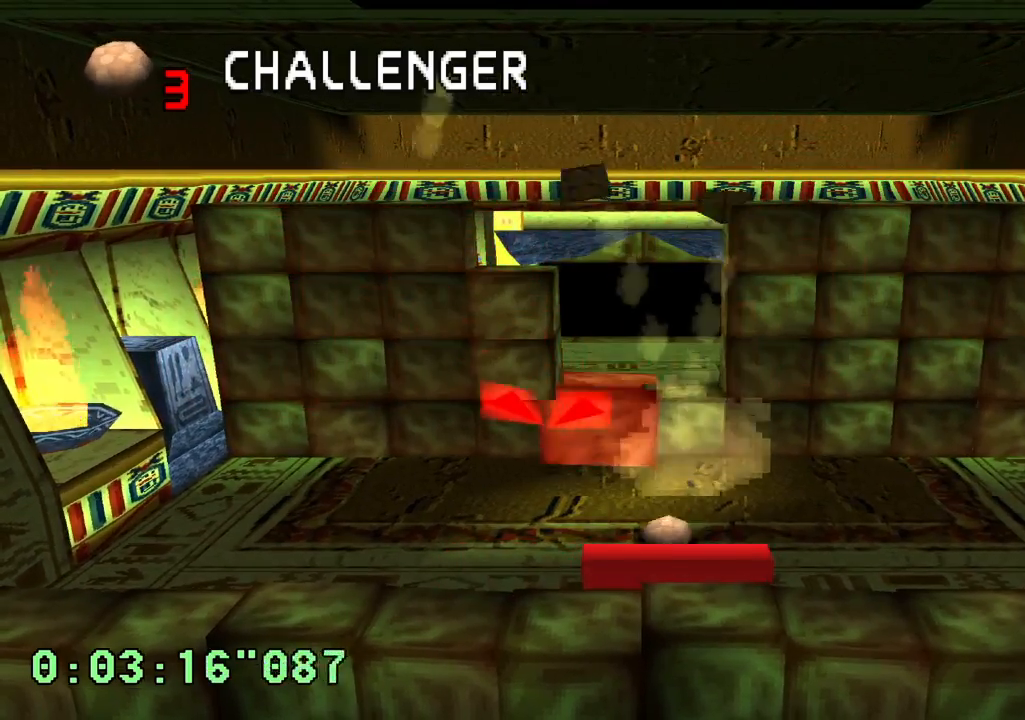
{"buttons": [], "left_stick": "center", "right_stick": "center", "events": []}
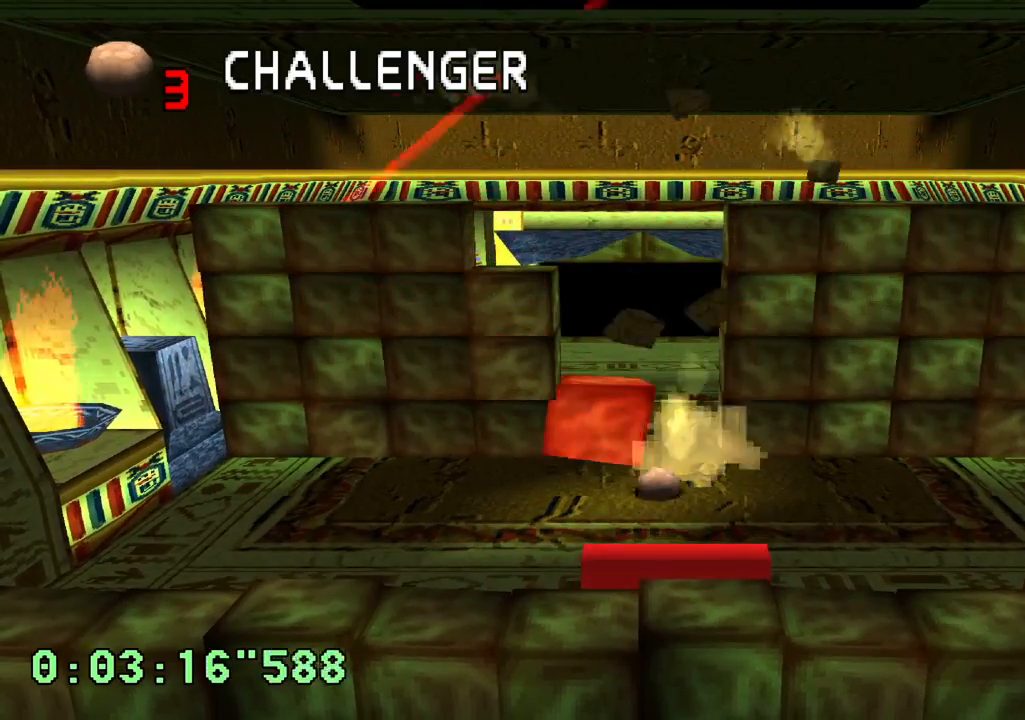
{"buttons": [], "left_stick": "center", "right_stick": "center", "events": [[150, "L1", "down"], [250, "L1", "up"]]}
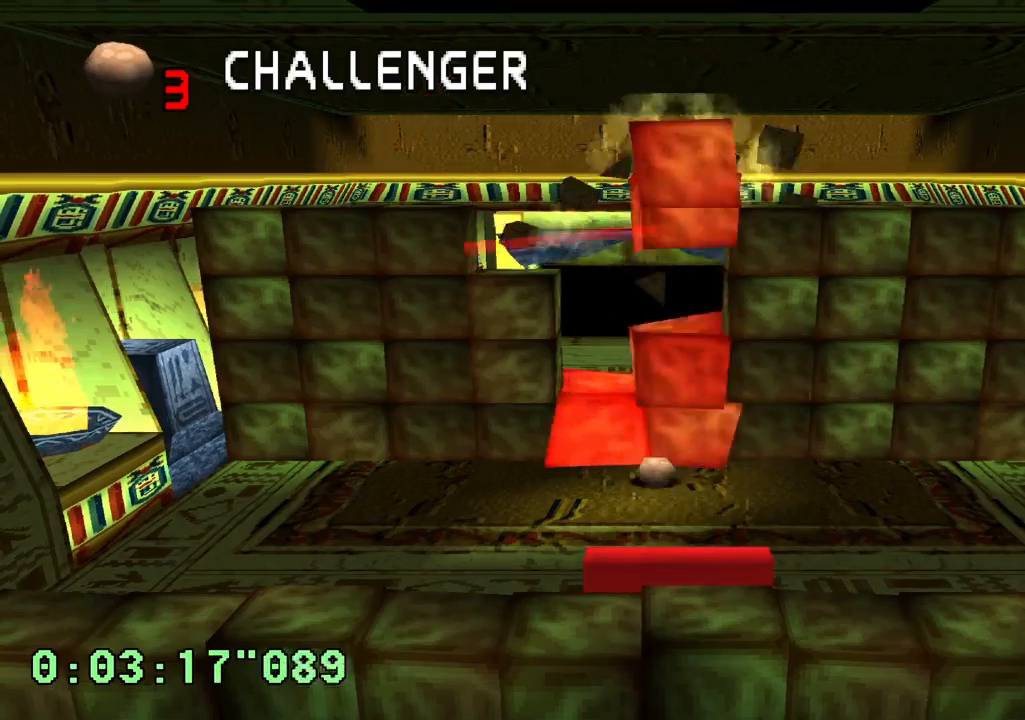
{"buttons": [], "left_stick": "center", "right_stick": "center", "events": []}
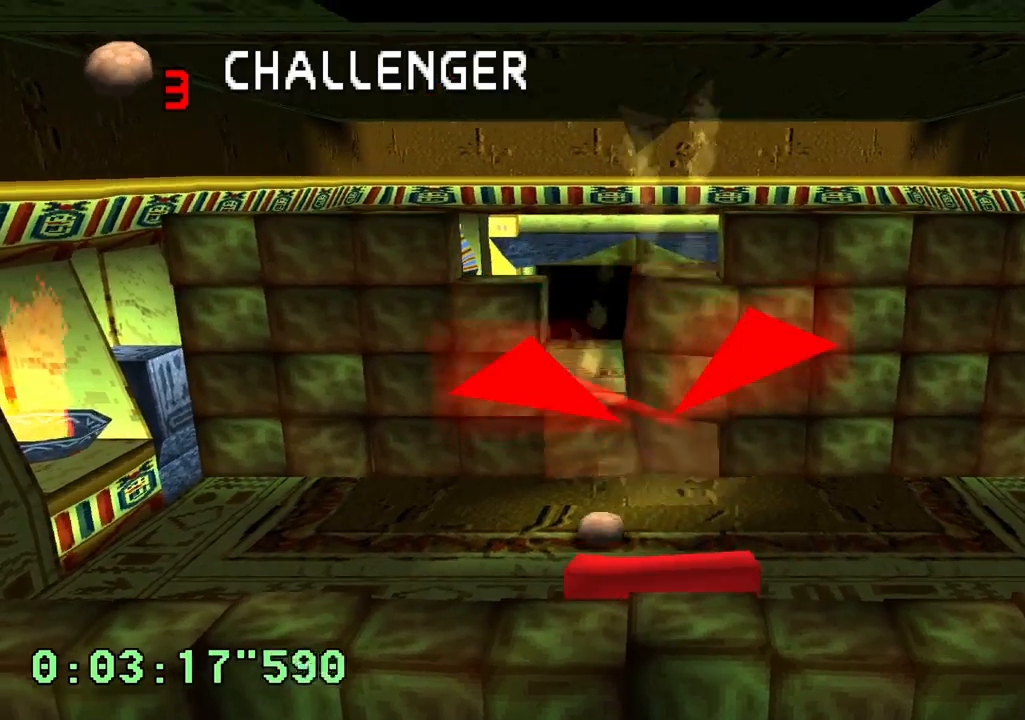
{"buttons": [], "left_stick": "center", "right_stick": "center", "events": [[117, "DPAD_LEFT", "down"], [250, "DPAD_LEFT", "up"]]}
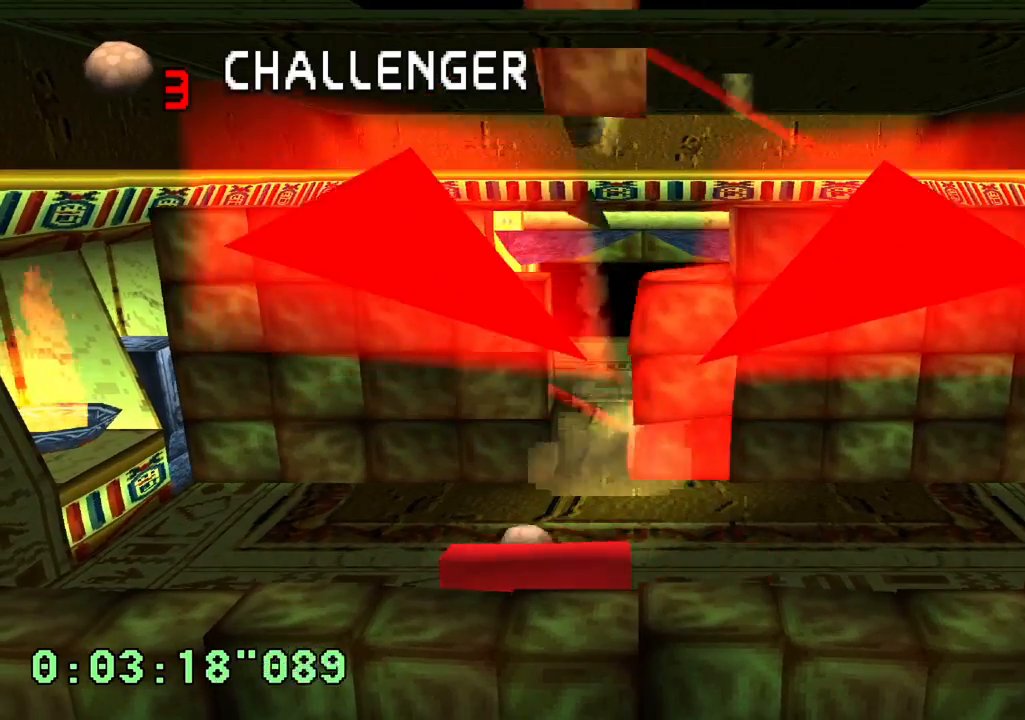
{"buttons": ["R1", "R2"], "left_stick": "center", "right_stick": "center", "events": [[417, "R1", "down"], [417, "R2", "down"], [433, "DPAD_LEFT", "down"], [500, "DPAD_LEFT", "up"]]}
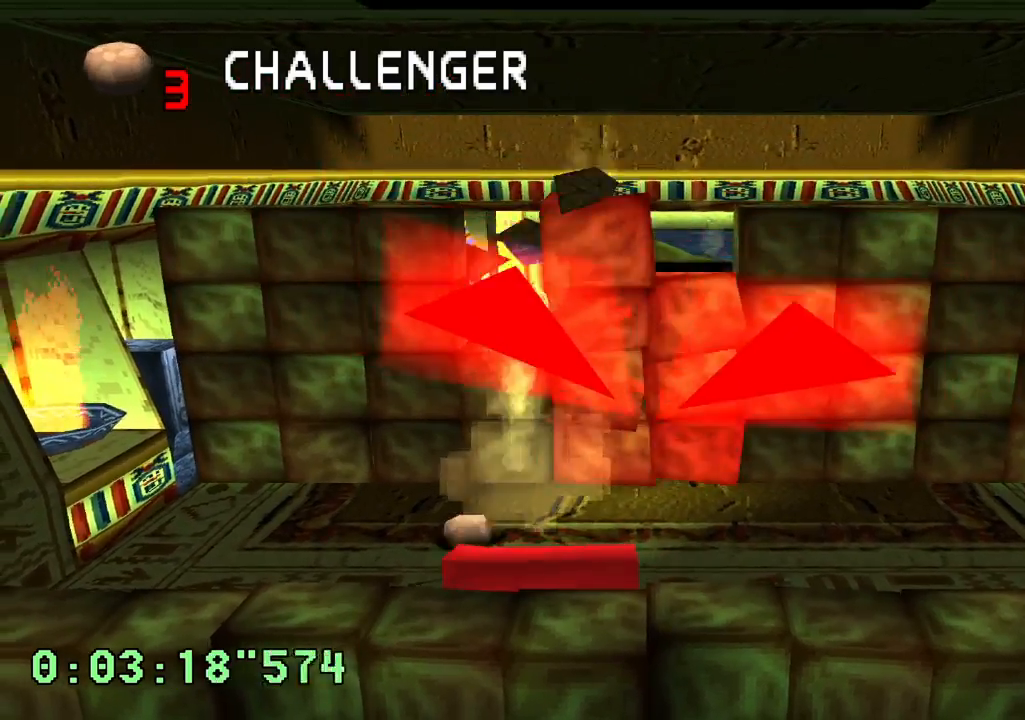
{"buttons": [], "left_stick": "center", "right_stick": "center", "events": [[133, "R1", "up"], [167, "R2", "up"]]}
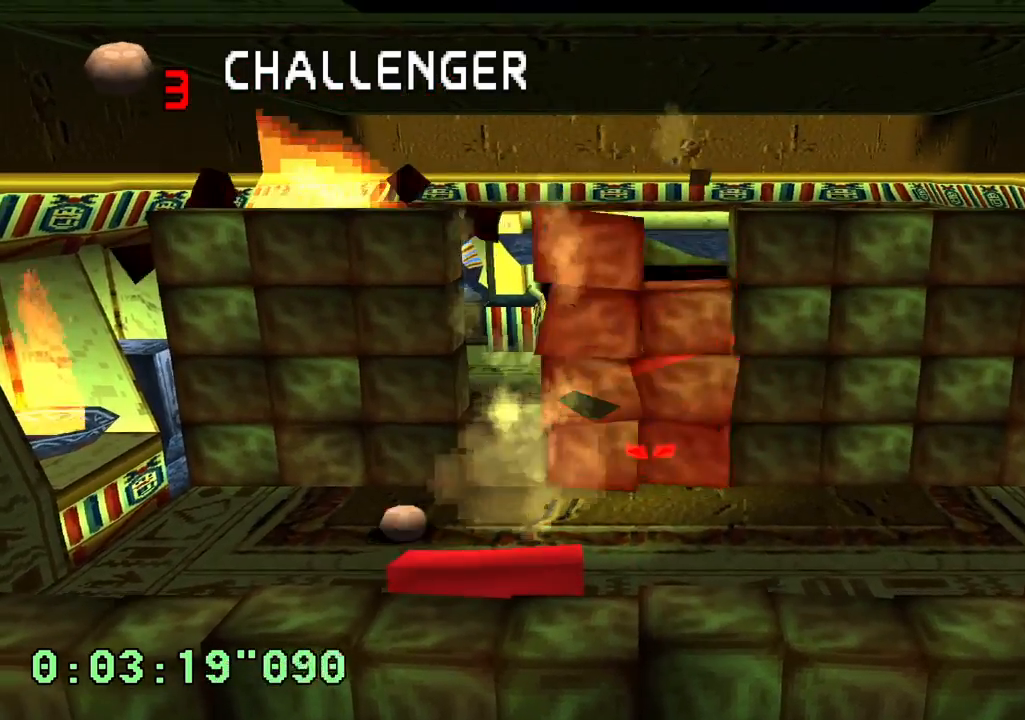
{"buttons": ["R2"], "left_stick": "center", "right_stick": "center", "events": [[250, "DPAD_LEFT", "down"], [267, "R2", "down"], [400, "DPAD_LEFT", "up"]]}
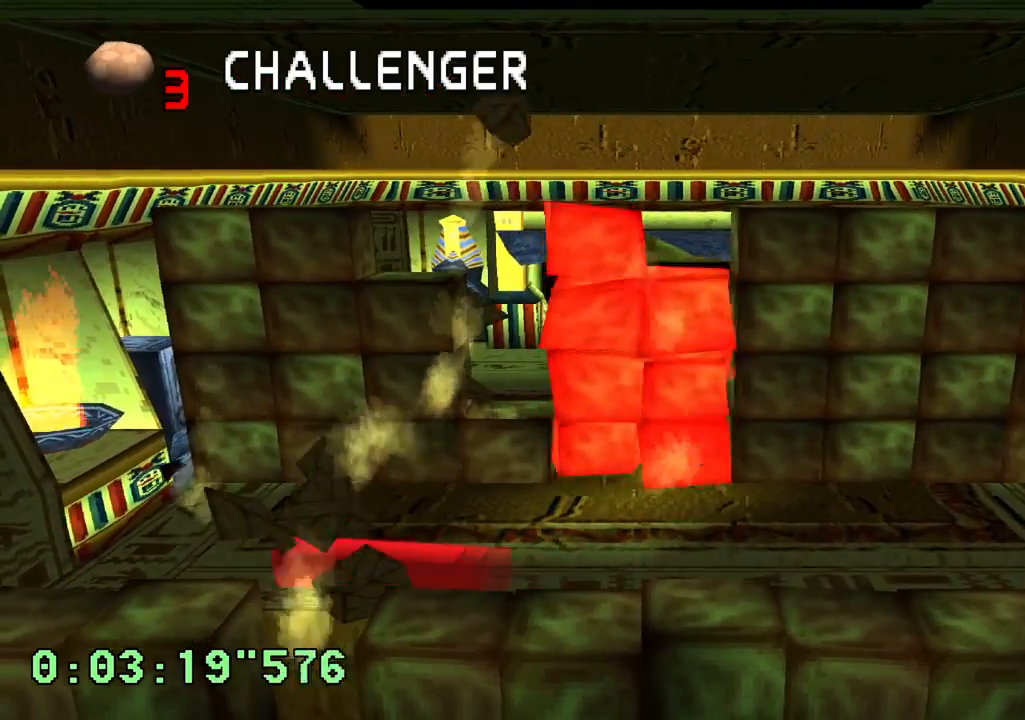
{"buttons": ["R2", "DPAD_LEFT"], "left_stick": "center", "right_stick": "center", "events": [[167, "DPAD_LEFT", "down"], [283, "DPAD_LEFT", "up"], [483, "DPAD_LEFT", "down"]]}
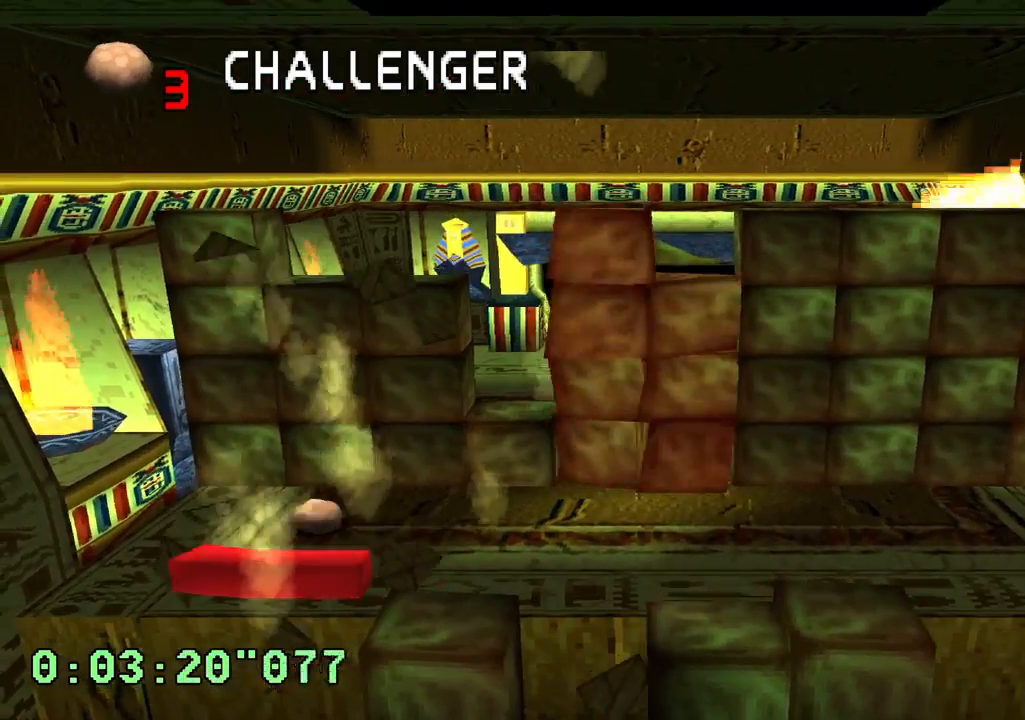
{"buttons": [], "left_stick": "center", "right_stick": "center", "events": [[50, "DPAD_LEFT", "up"], [217, "DPAD_RIGHT", "down"], [417, "DPAD_RIGHT", "up"], [417, "R2", "up"]]}
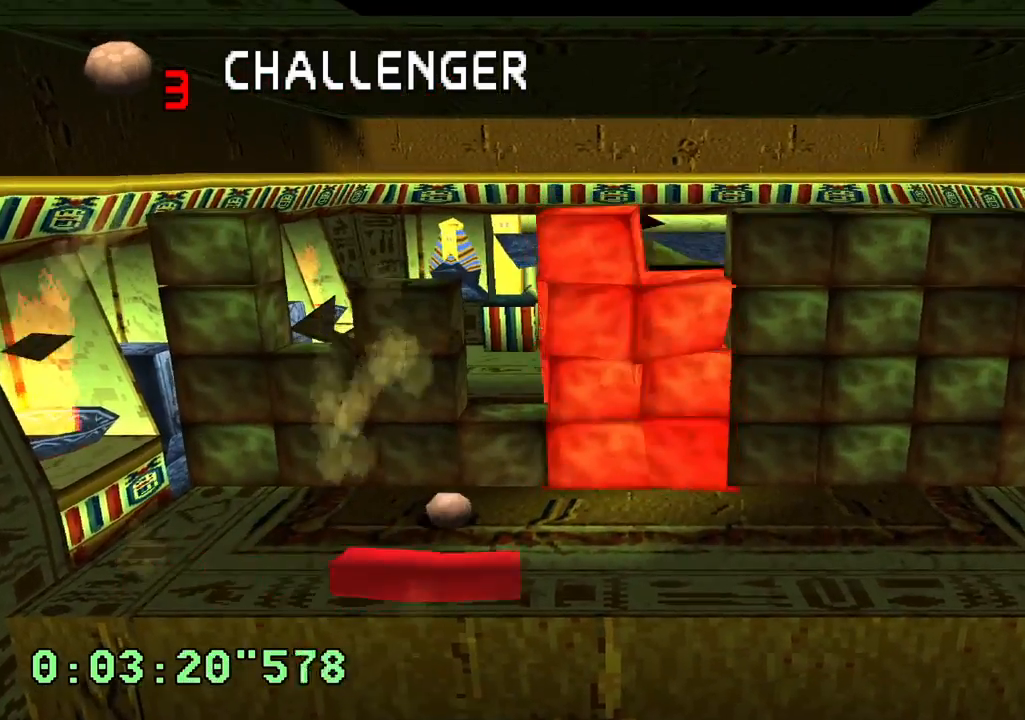
{"buttons": ["L2"], "left_stick": "center", "right_stick": "center", "events": [[117, "DPAD_RIGHT", "down"], [250, "DPAD_RIGHT", "up"], [283, "L2", "down"]]}
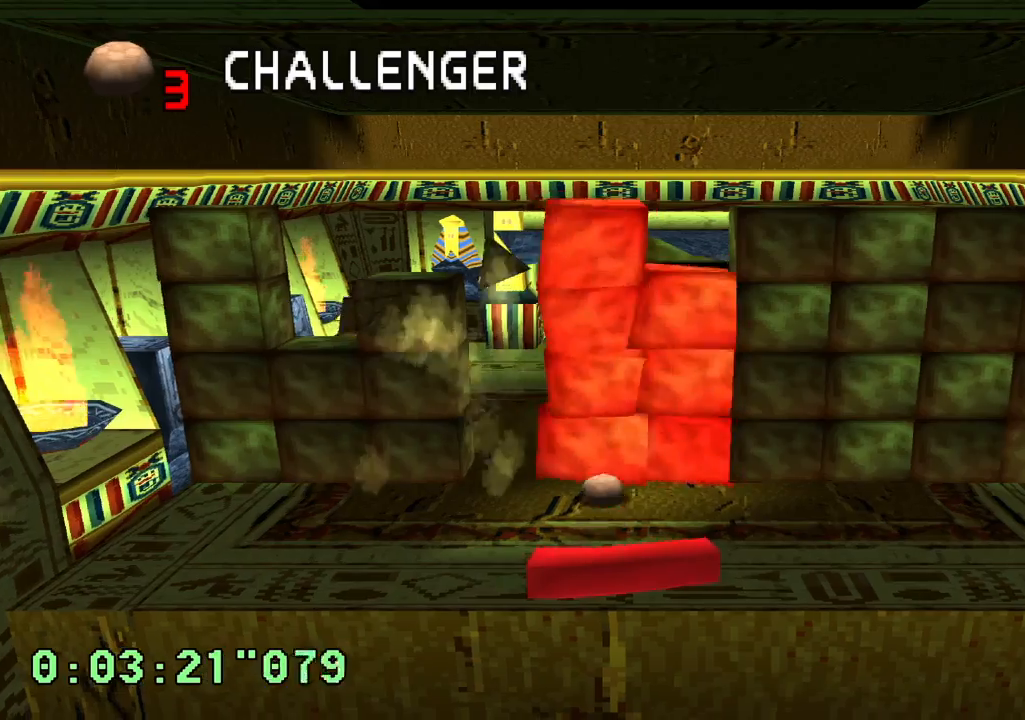
{"buttons": ["DPAD_LEFT"], "left_stick": "center", "right_stick": "center", "events": [[83, "DPAD_RIGHT", "down"], [200, "DPAD_RIGHT", "up"], [333, "DPAD_LEFT", "down"], [367, "L2", "up"]]}
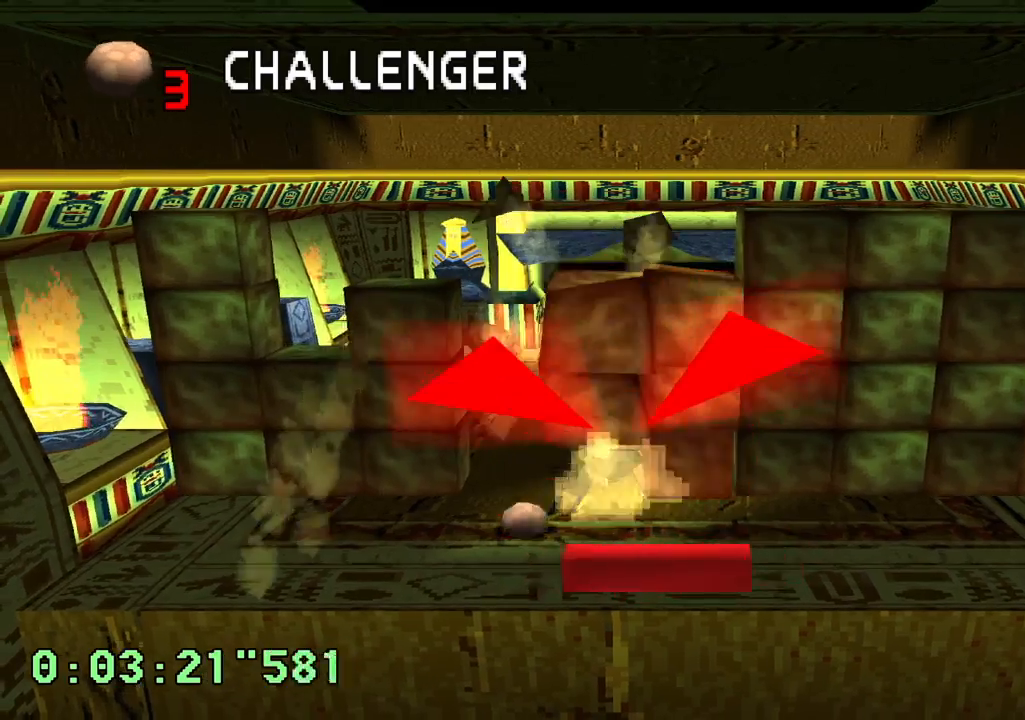
{"buttons": [], "left_stick": "center", "right_stick": "center", "events": [[17, "DPAD_LEFT", "up"], [217, "DPAD_LEFT", "down"], [283, "DPAD_LEFT", "up"]]}
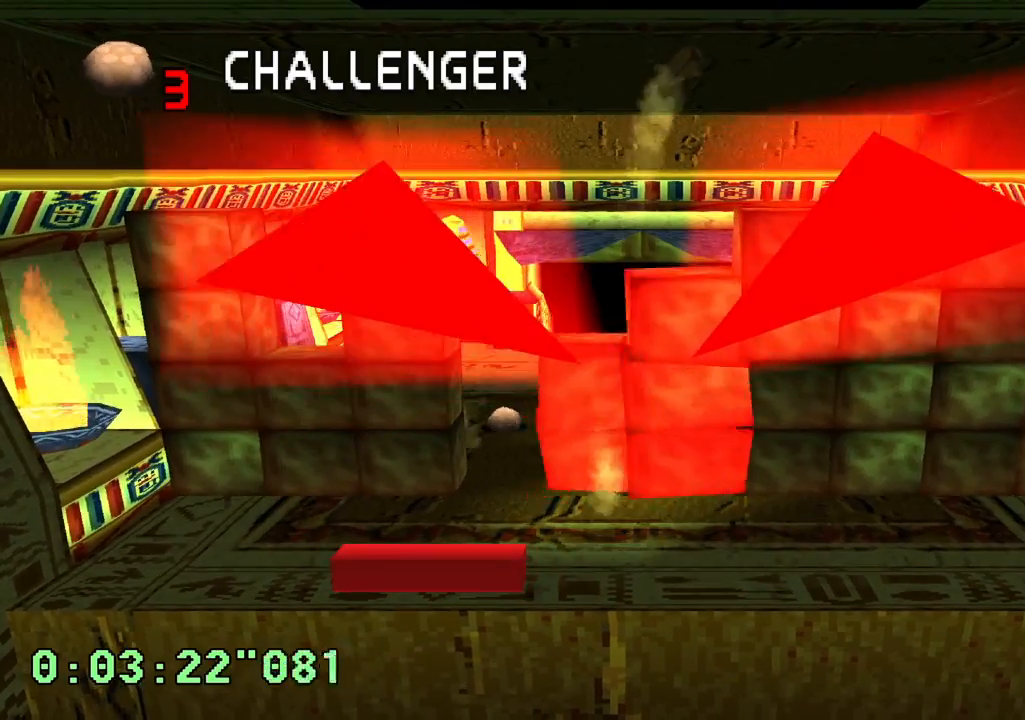
{"buttons": [], "left_stick": "center", "right_stick": "center", "events": []}
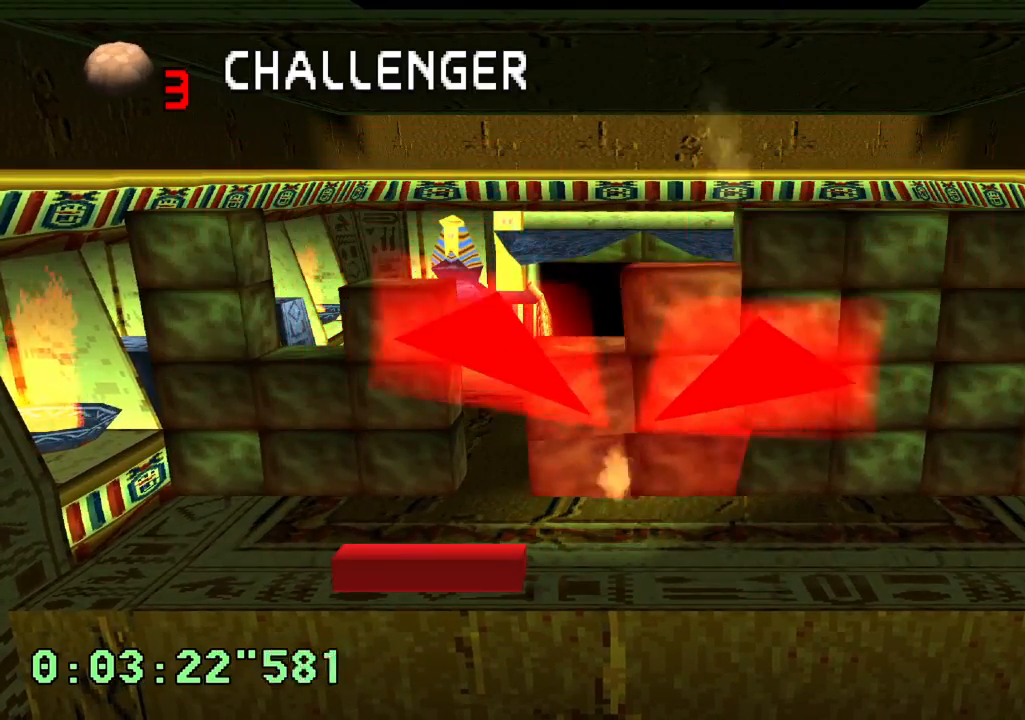
{"buttons": ["SQUARE"], "left_stick": "center", "right_stick": "center", "events": [[317, "SQUARE", "down"], [433, "SQUARE", "up"], [483, "SQUARE", "down"]]}
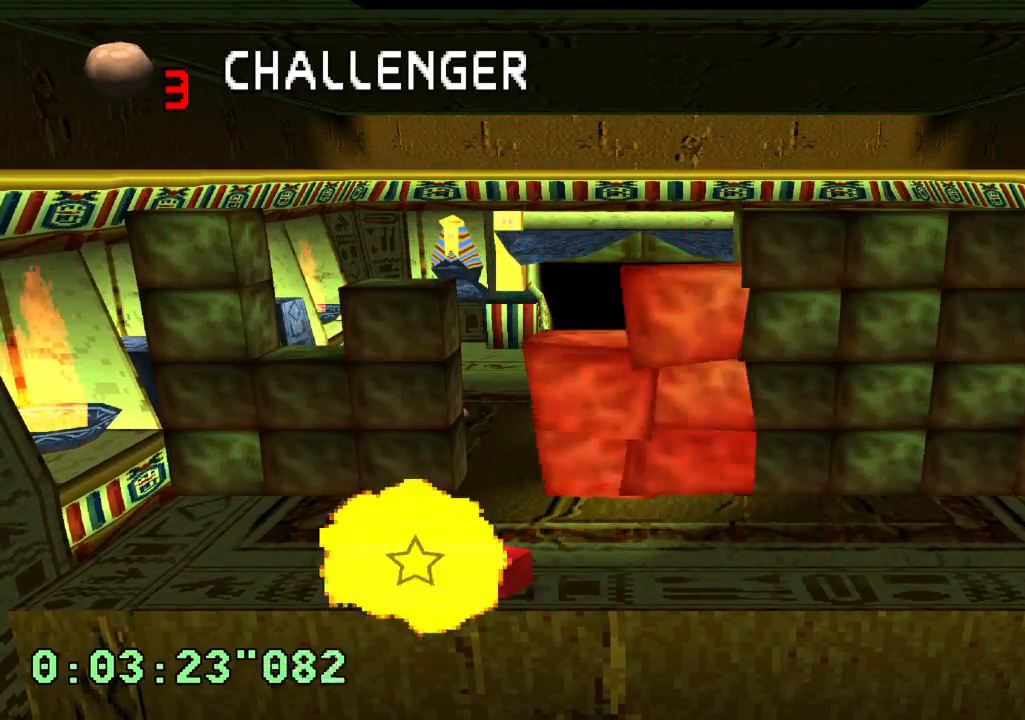
{"buttons": [], "left_stick": "center", "right_stick": "center", "events": [[50, "SQUARE", "up"], [167, "SQUARE", "down"], [217, "SQUARE", "up"], [317, "SQUARE", "down"], [350, "SQUARE", "up"], [467, "SQUARE", "down"], [500, "SQUARE", "up"]]}
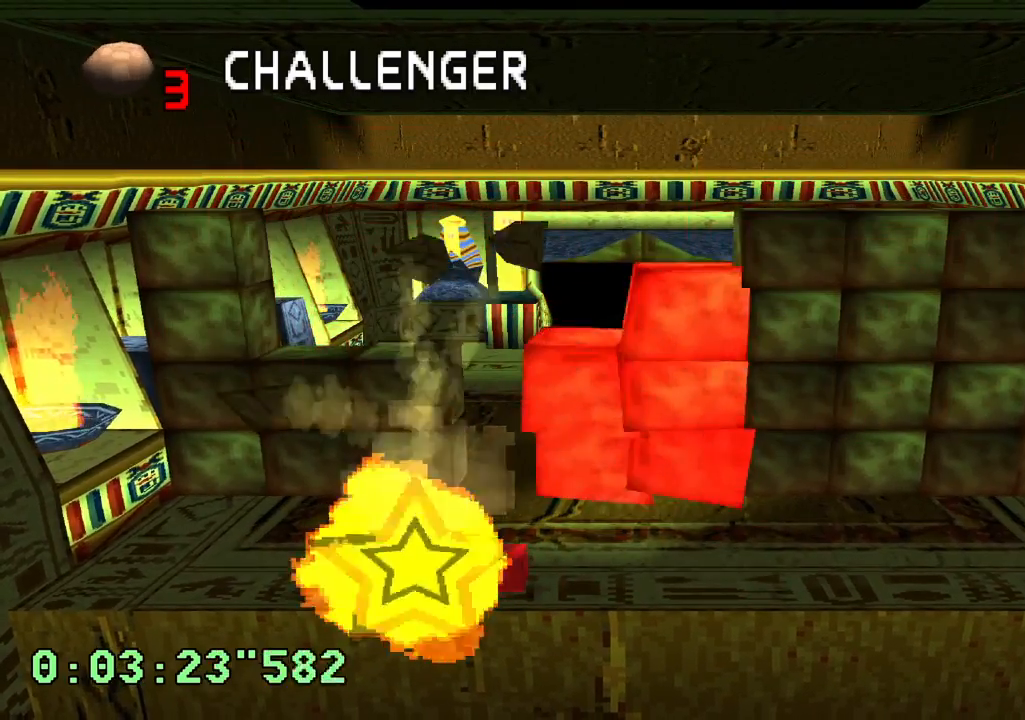
{"buttons": ["SQUARE"], "left_stick": "center", "right_stick": "center", "events": [[100, "SQUARE", "down"], [150, "SQUARE", "up"], [233, "SQUARE", "down"], [283, "SQUARE", "up"], [367, "SQUARE", "down"], [433, "SQUARE", "up"], [483, "SQUARE", "down"]]}
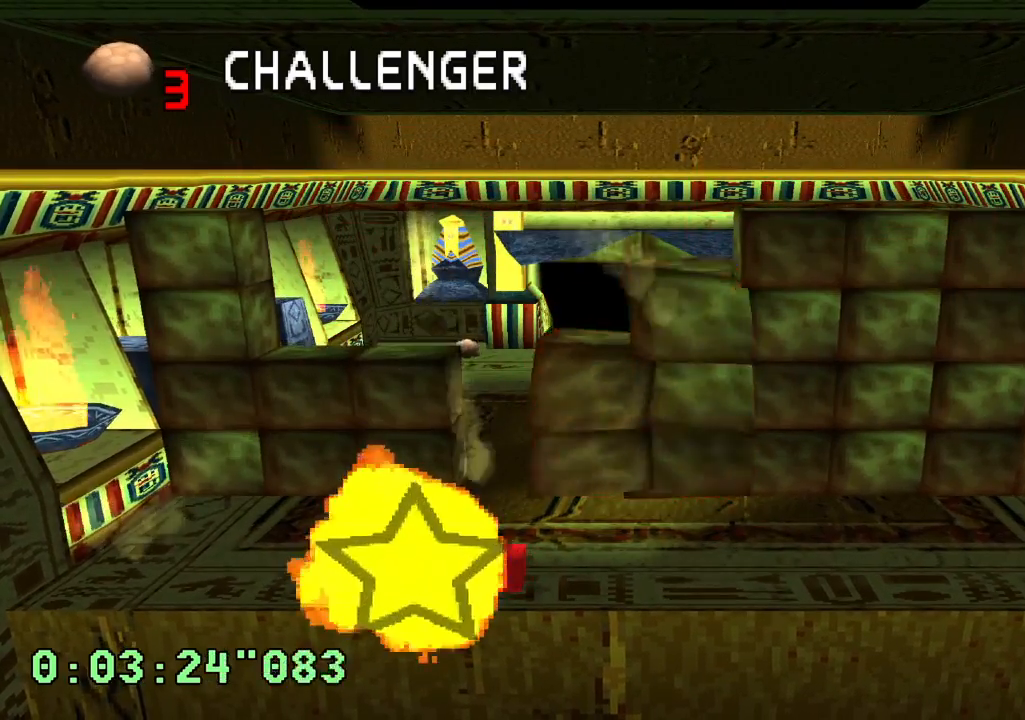
{"buttons": [], "left_stick": "center", "right_stick": "center", "events": [[33, "SQUARE", "up"], [100, "SQUARE", "down"], [133, "SQUARE", "up"], [200, "SQUARE", "down"], [233, "SQUARE", "up"], [300, "SQUARE", "down"], [333, "SQUARE", "up"]]}